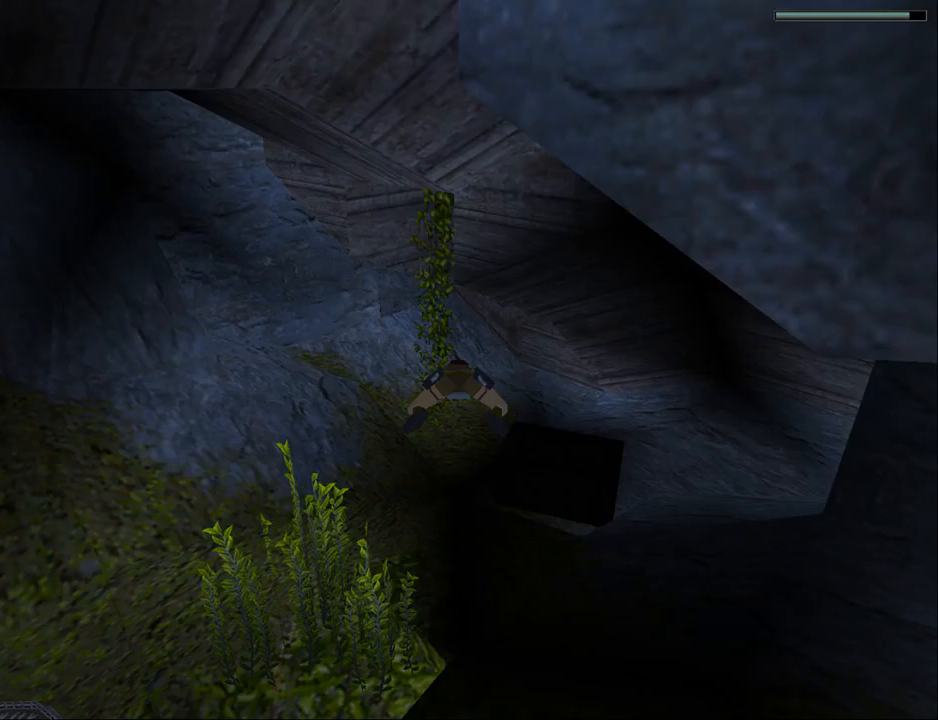
Gameplay with a controller (PlayStation layout); each line is a JSON object with the inputs held at the frame after it. "events" lists button and stick changes between this image and that frame as [ms after this image, input, new state], when the widget could be followed in between. Not read: L1 R1 left_stick right_stick.
{"buttons": ["SQUARE"], "events": [[67, "DPAD_LEFT", "down"], [167, "DPAD_LEFT", "up"]]}
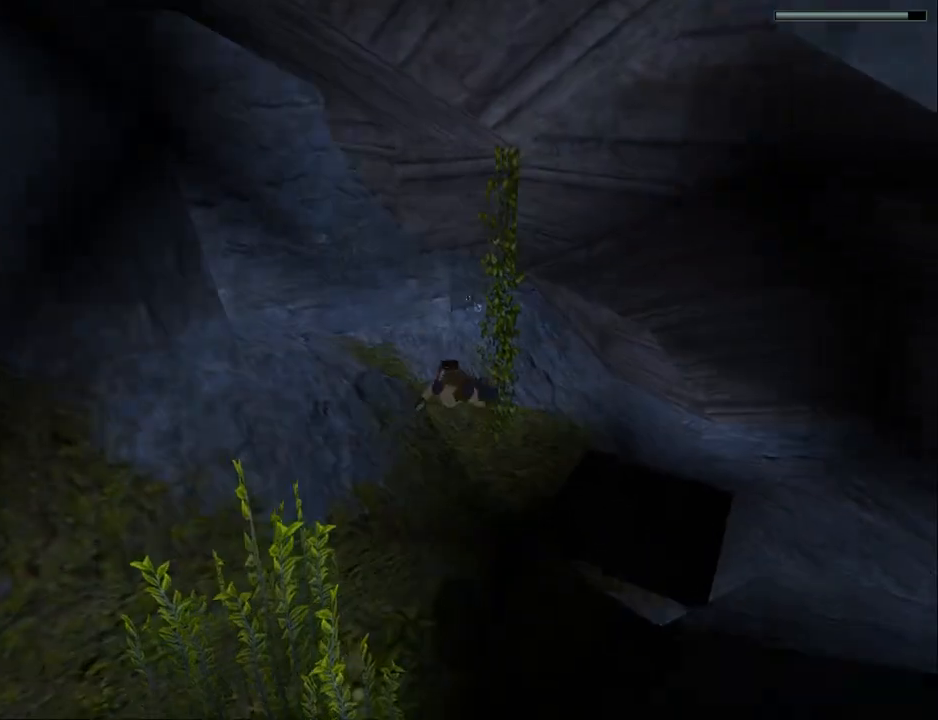
{"buttons": ["SQUARE", "DPAD_DOWN", "DPAD_RIGHT"], "events": [[300, "DPAD_DOWN", "down"], [500, "DPAD_RIGHT", "down"]]}
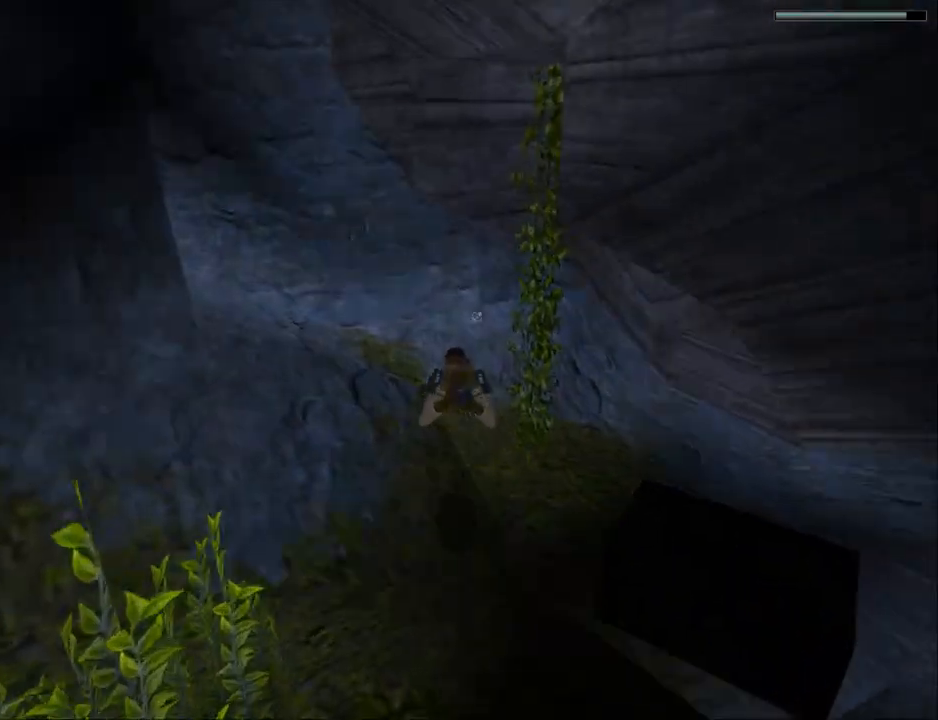
{"buttons": [], "events": [[200, "DPAD_DOWN", "up"], [267, "SQUARE", "up"], [467, "DPAD_RIGHT", "up"]]}
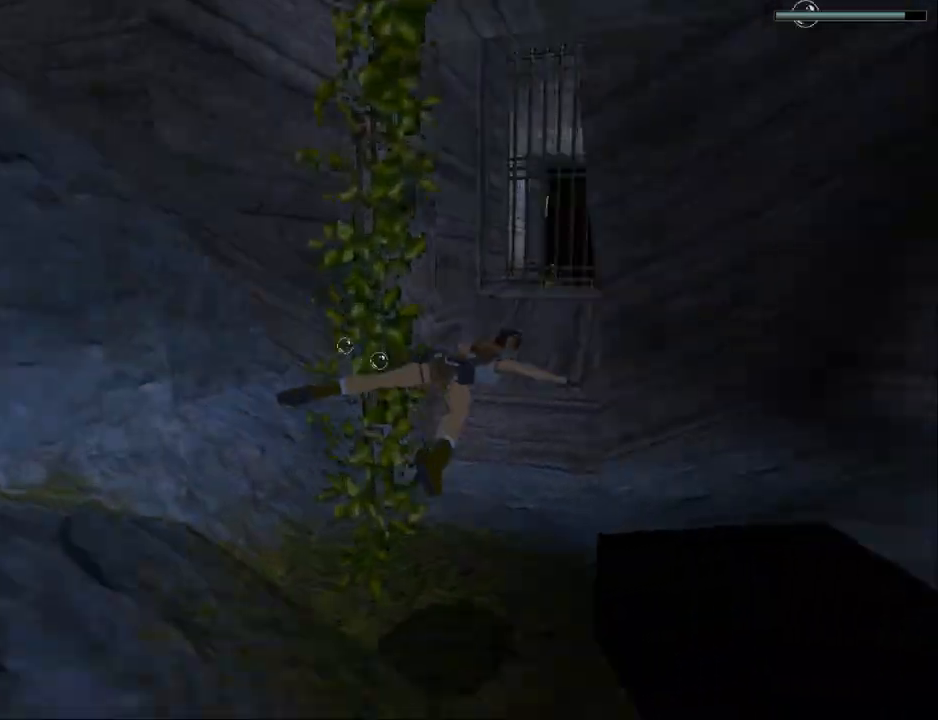
{"buttons": [], "events": [[200, "DPAD_LEFT", "down"], [367, "DPAD_LEFT", "up"]]}
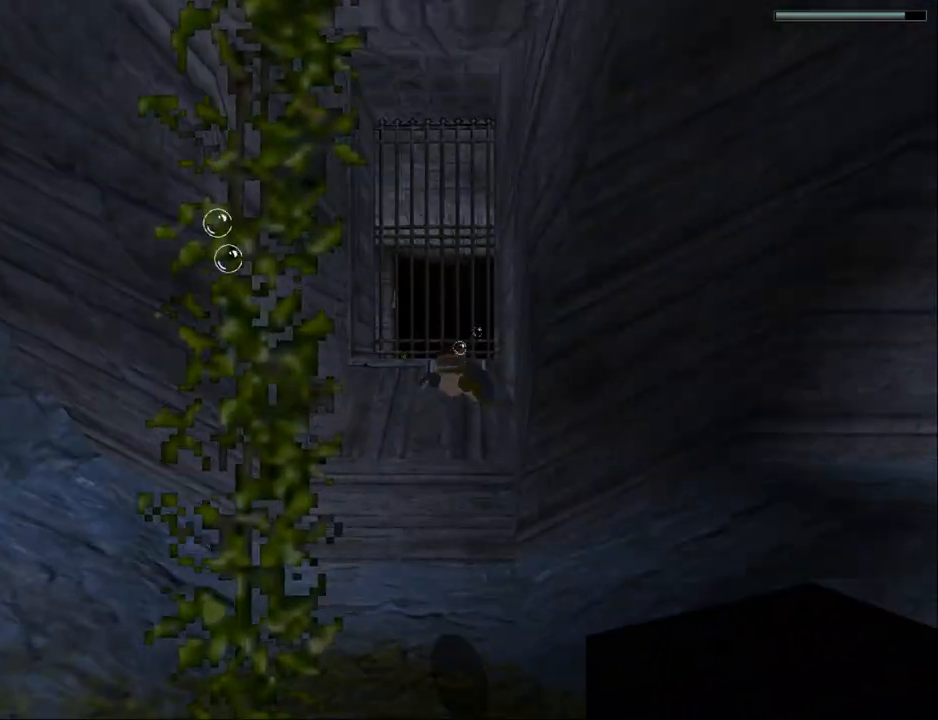
{"buttons": [], "events": []}
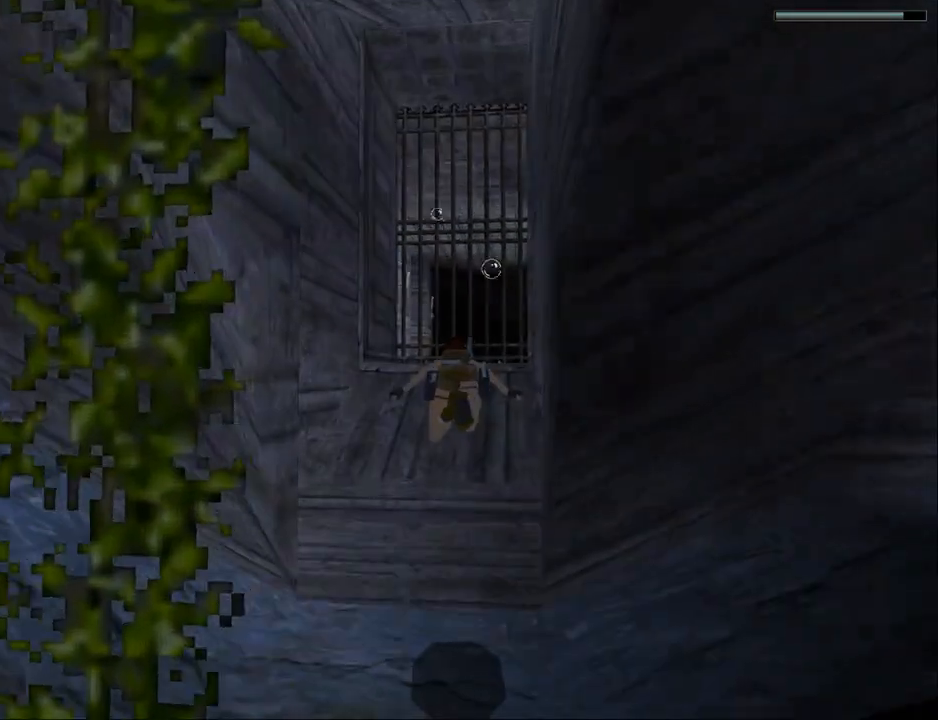
{"buttons": [], "events": []}
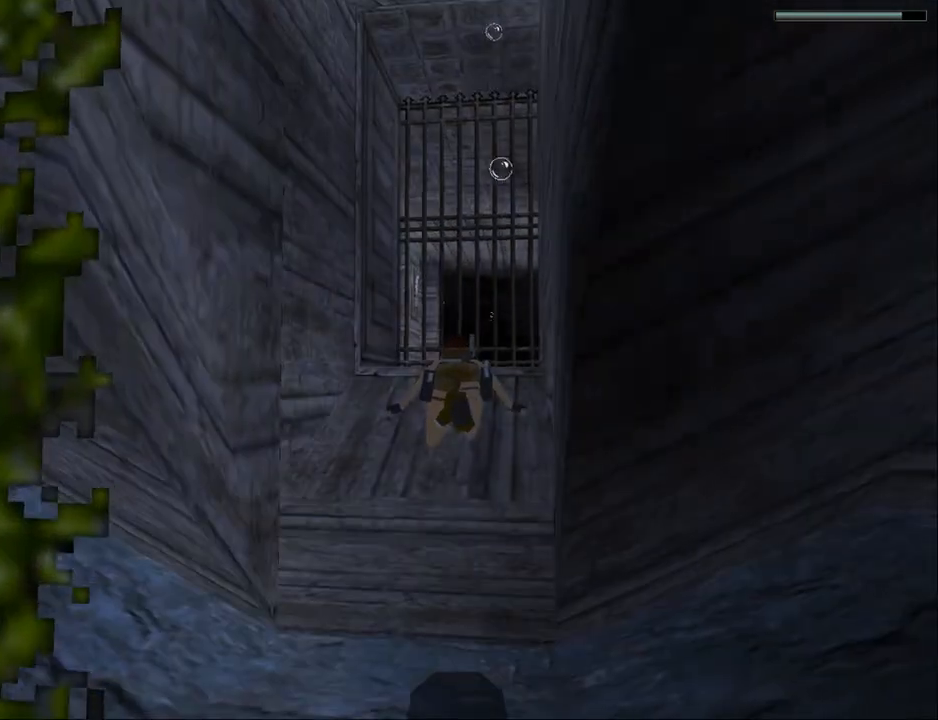
{"buttons": [], "events": []}
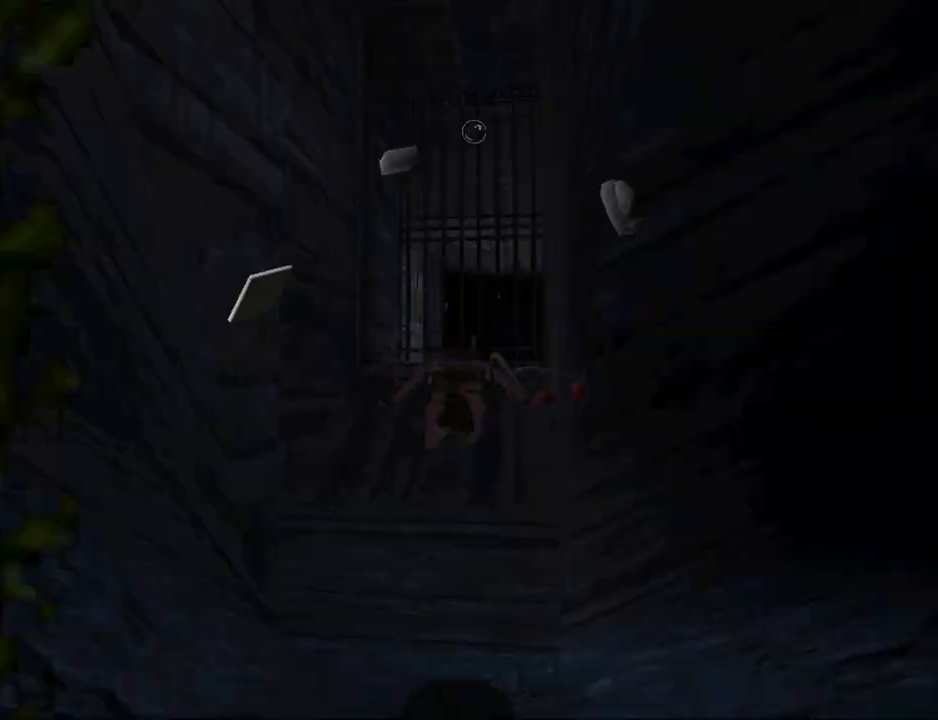
{"buttons": [], "events": []}
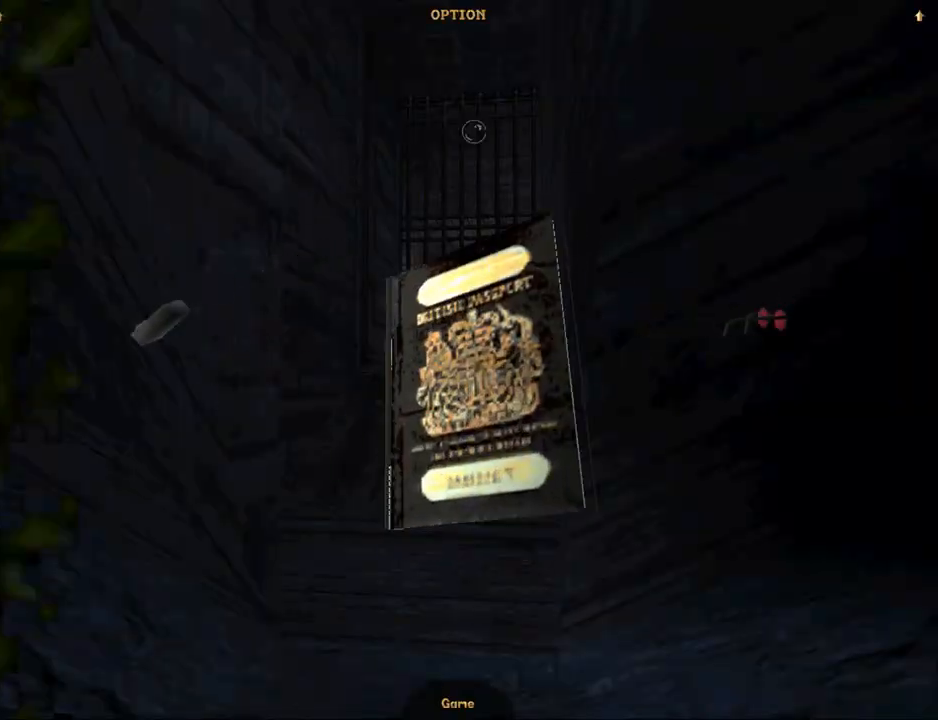
{"buttons": [], "events": []}
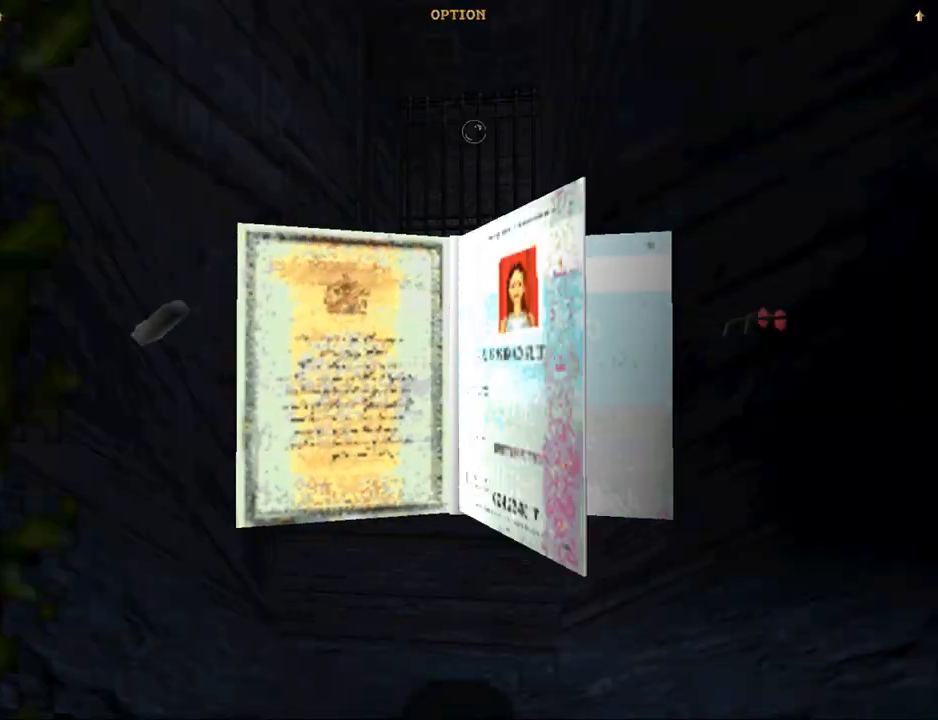
{"buttons": [], "events": []}
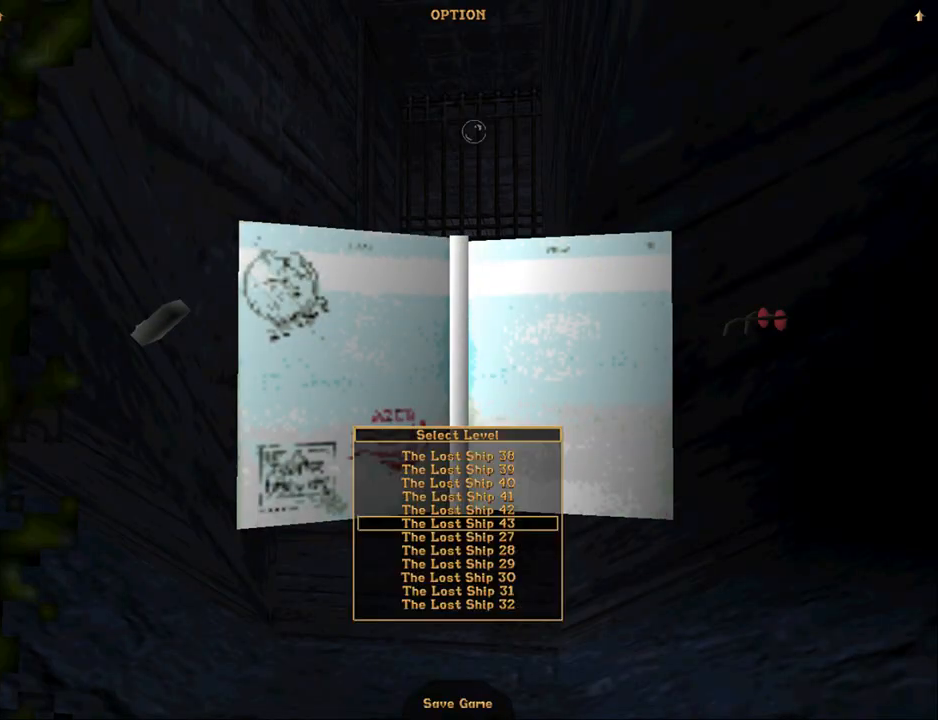
{"buttons": ["CROSS"], "events": [[267, "DPAD_DOWN", "down"], [400, "DPAD_DOWN", "up"], [500, "CROSS", "down"]]}
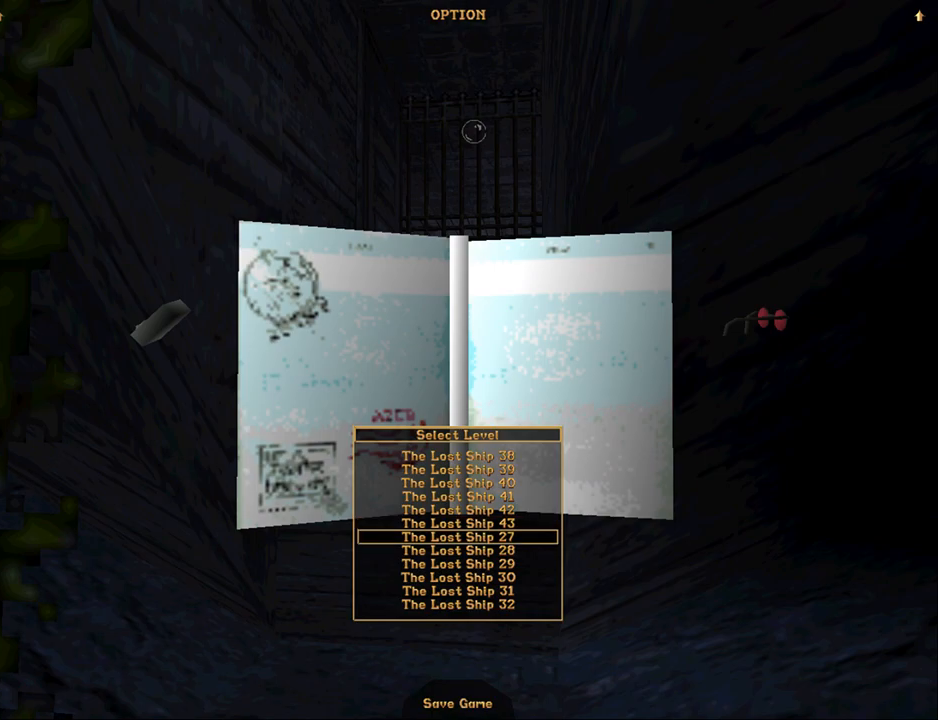
{"buttons": ["SQUARE"], "events": [[133, "CROSS", "up"], [433, "SQUARE", "down"]]}
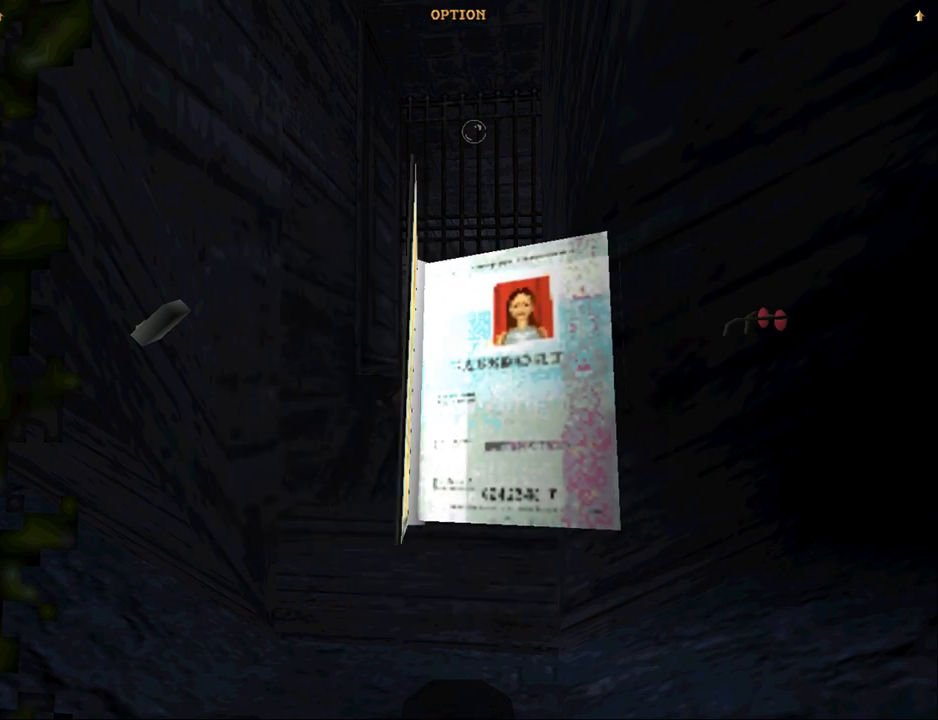
{"buttons": ["SQUARE"], "events": []}
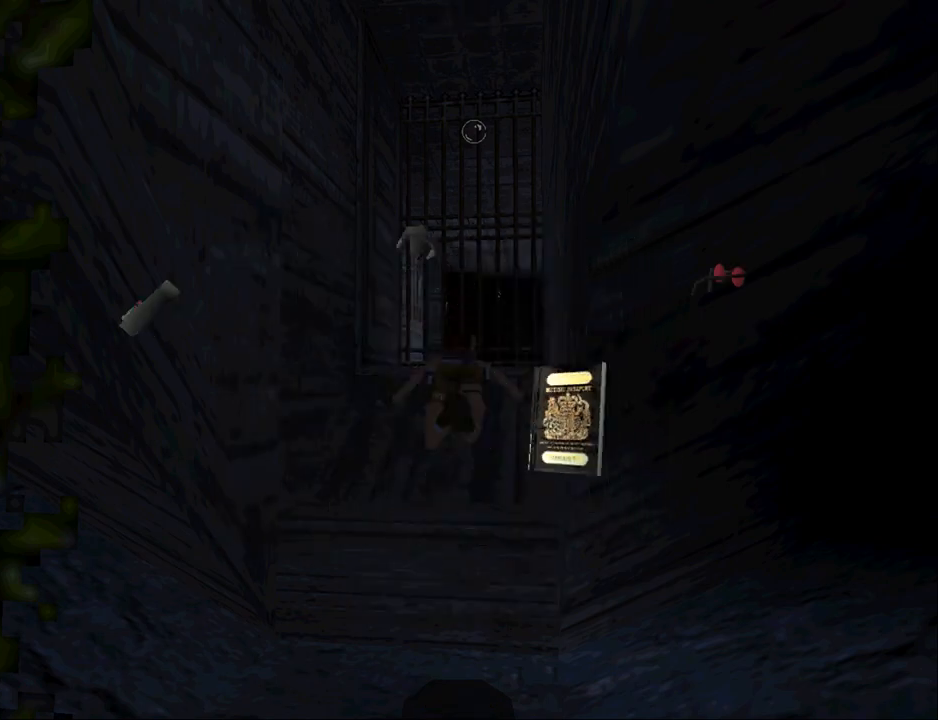
{"buttons": ["SQUARE"], "events": []}
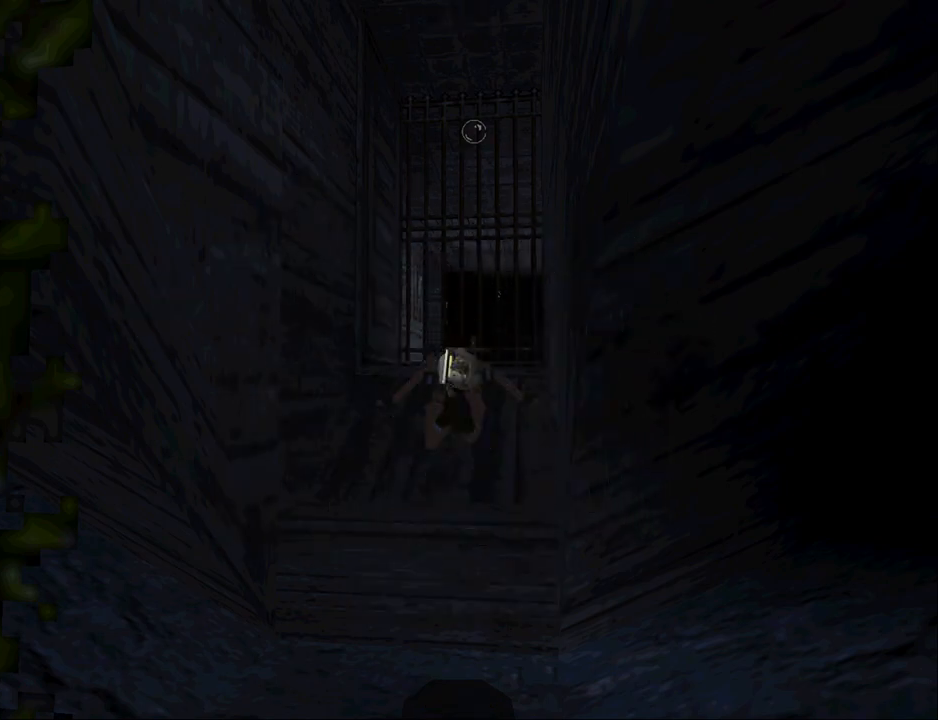
{"buttons": ["SQUARE"], "events": [[200, "DPAD_DOWN", "down"], [433, "DPAD_DOWN", "up"]]}
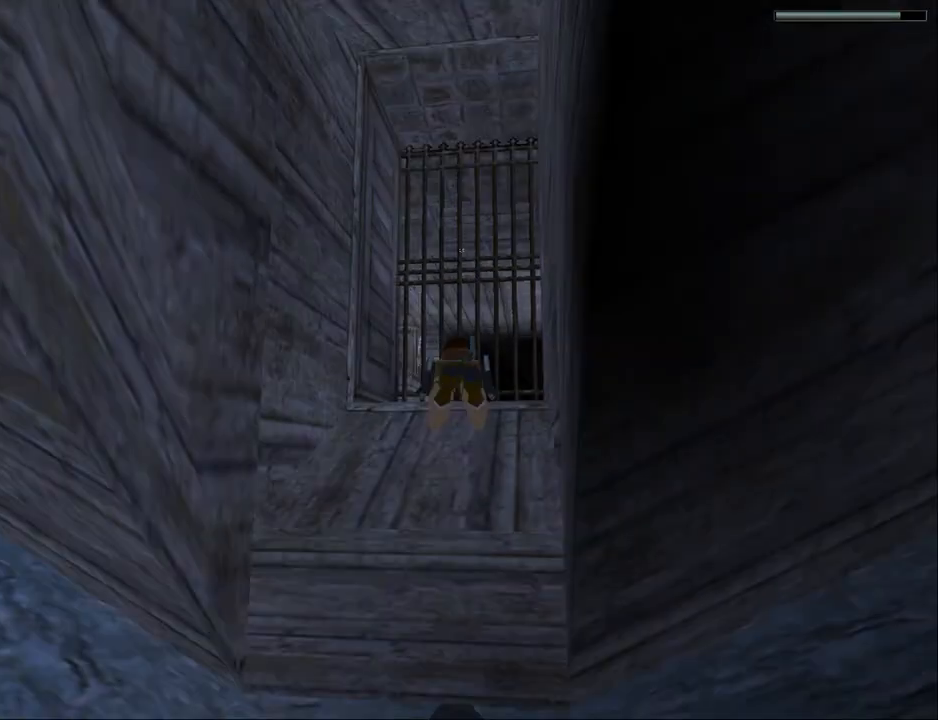
{"buttons": ["SQUARE"], "events": []}
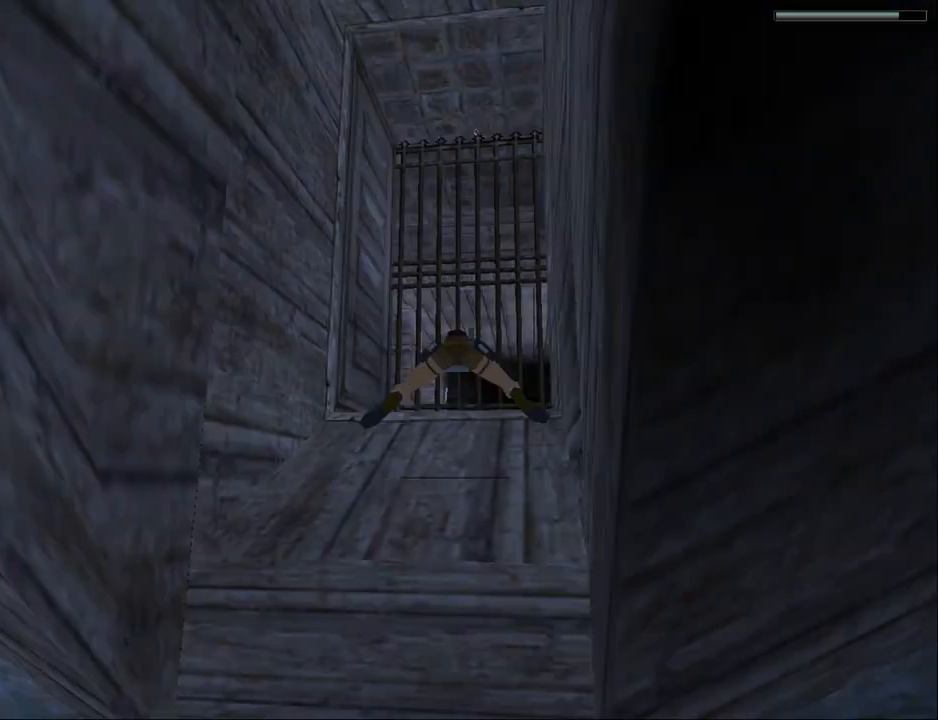
{"buttons": ["SQUARE", "DPAD_UP"], "events": [[233, "DPAD_UP", "down"]]}
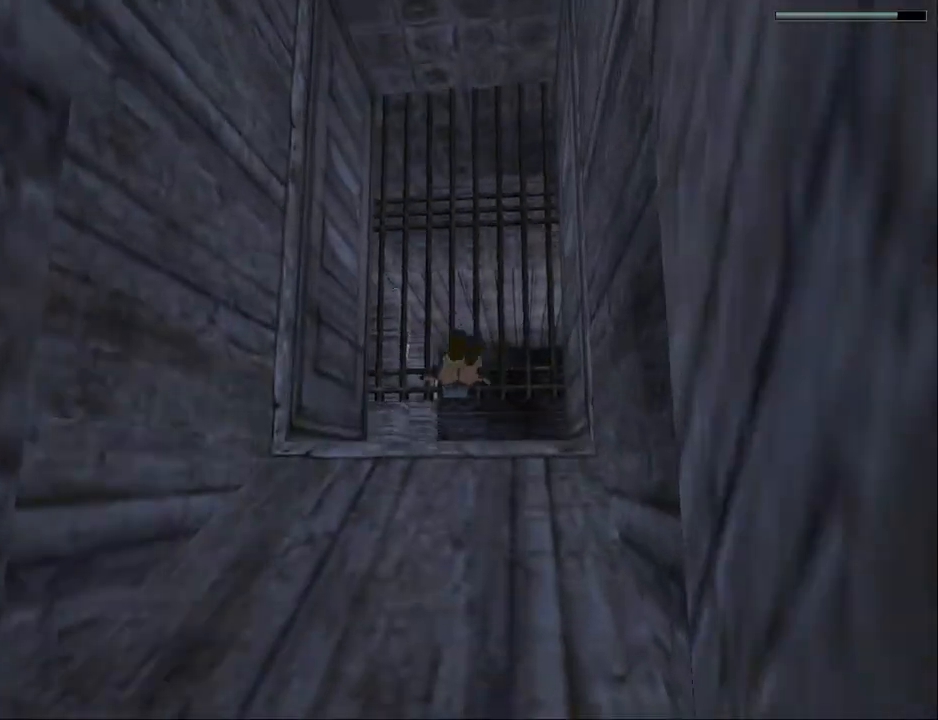
{"buttons": ["SQUARE"], "events": [[100, "DPAD_UP", "up"]]}
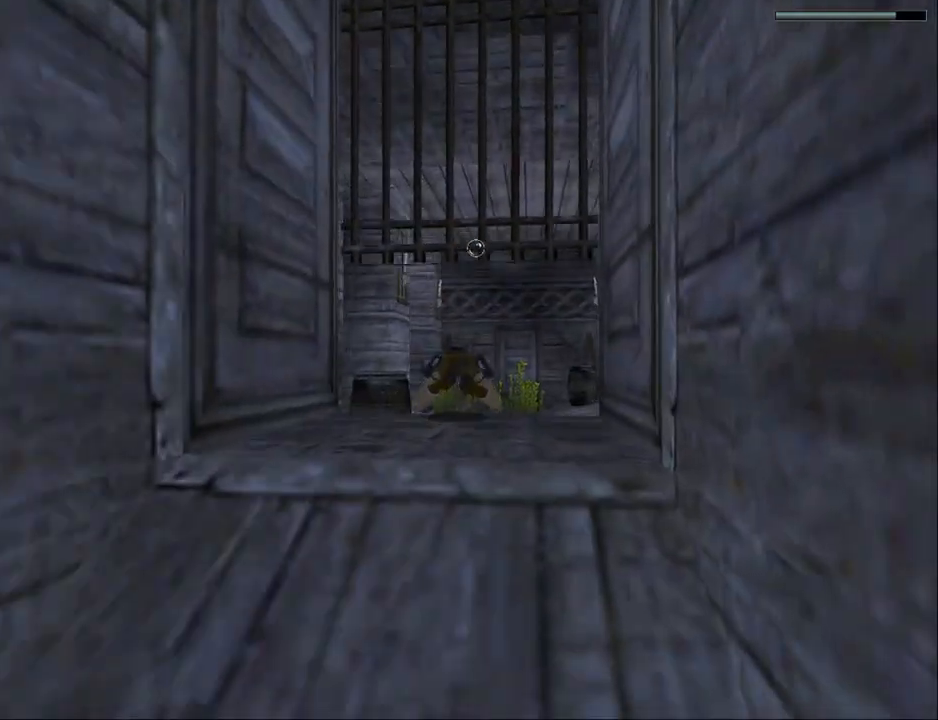
{"buttons": ["SQUARE"], "events": [[167, "DPAD_UP", "down"], [267, "DPAD_UP", "up"]]}
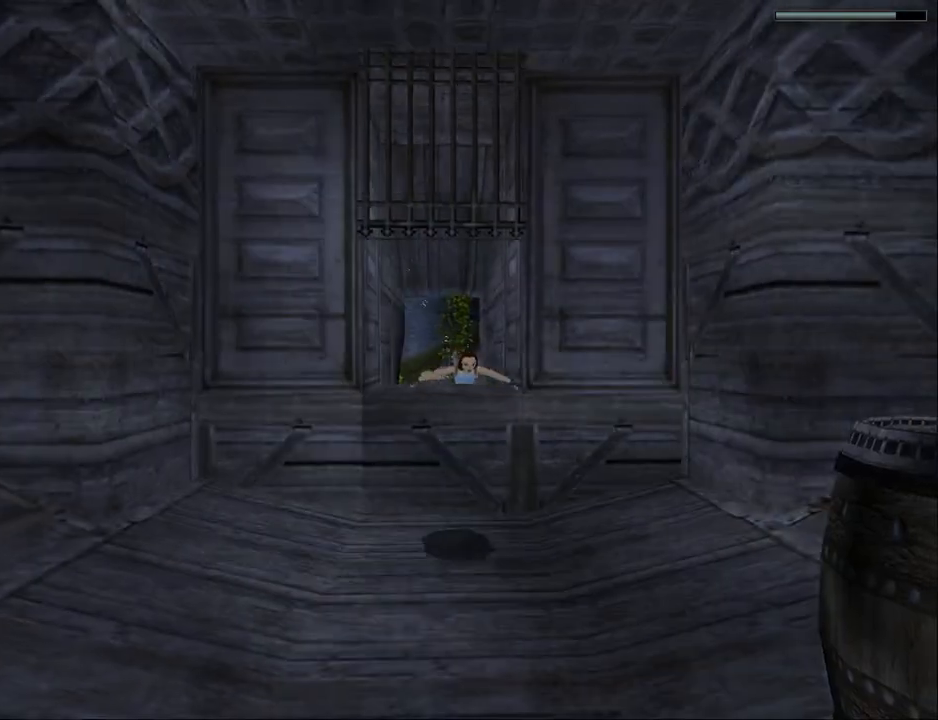
{"buttons": ["SQUARE"], "events": [[333, "L2", "down"], [467, "L2", "up"]]}
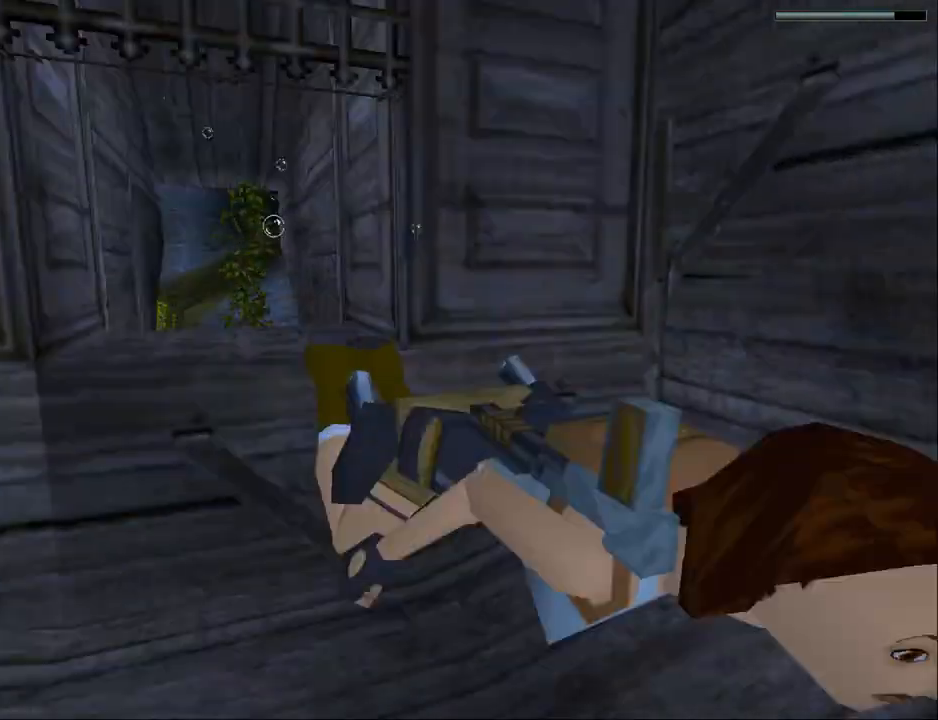
{"buttons": ["SQUARE"], "events": []}
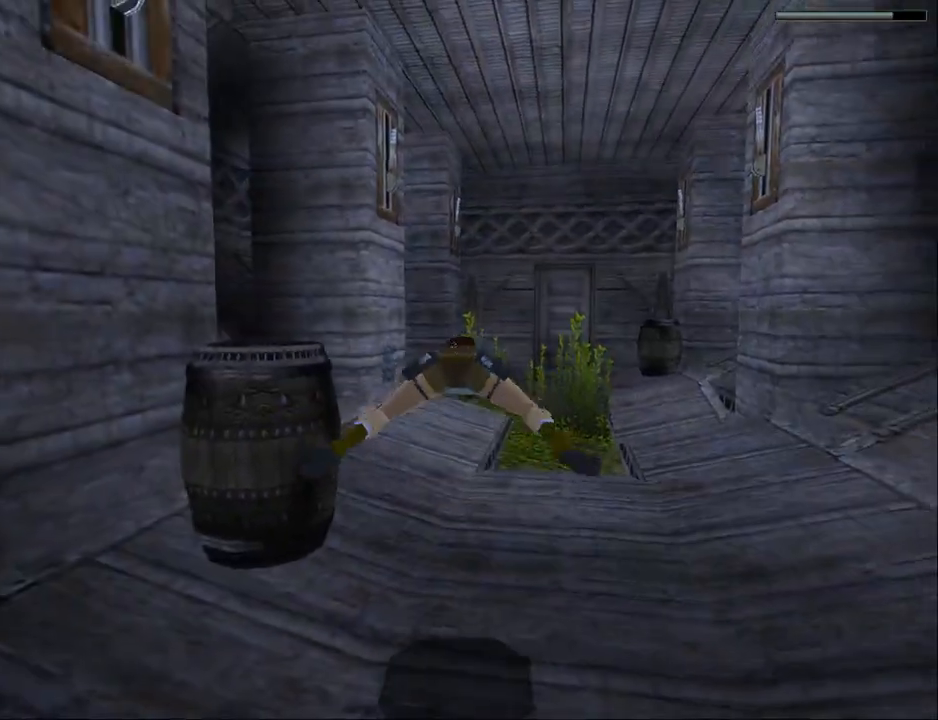
{"buttons": ["DPAD_DOWN", "DPAD_LEFT"], "events": [[267, "SQUARE", "up"], [367, "DPAD_LEFT", "down"], [500, "DPAD_DOWN", "down"]]}
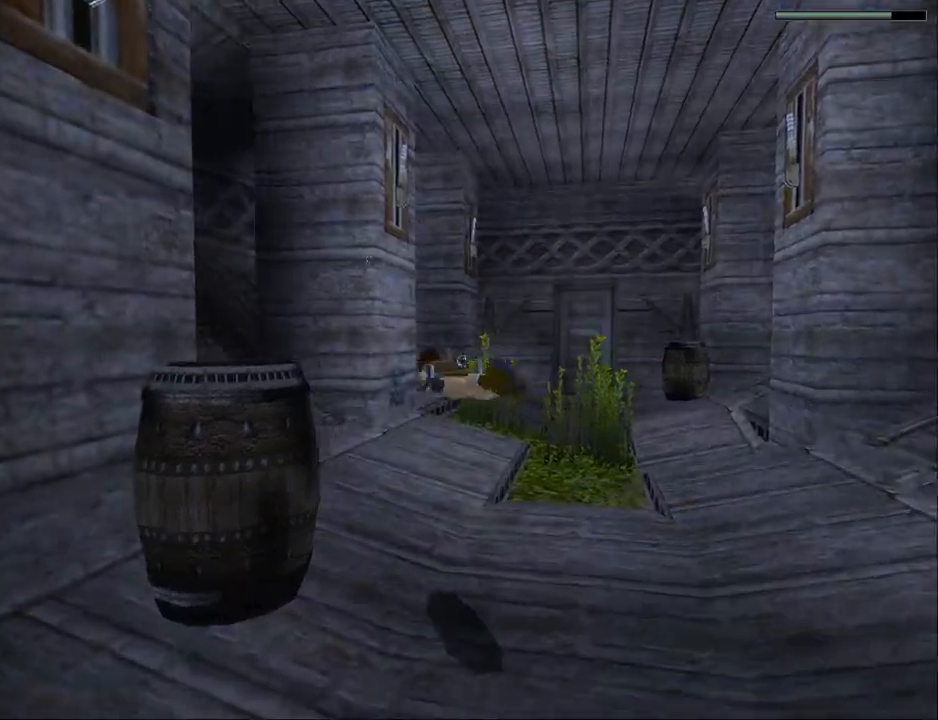
{"buttons": [], "events": [[167, "DPAD_LEFT", "up"], [200, "DPAD_DOWN", "up"]]}
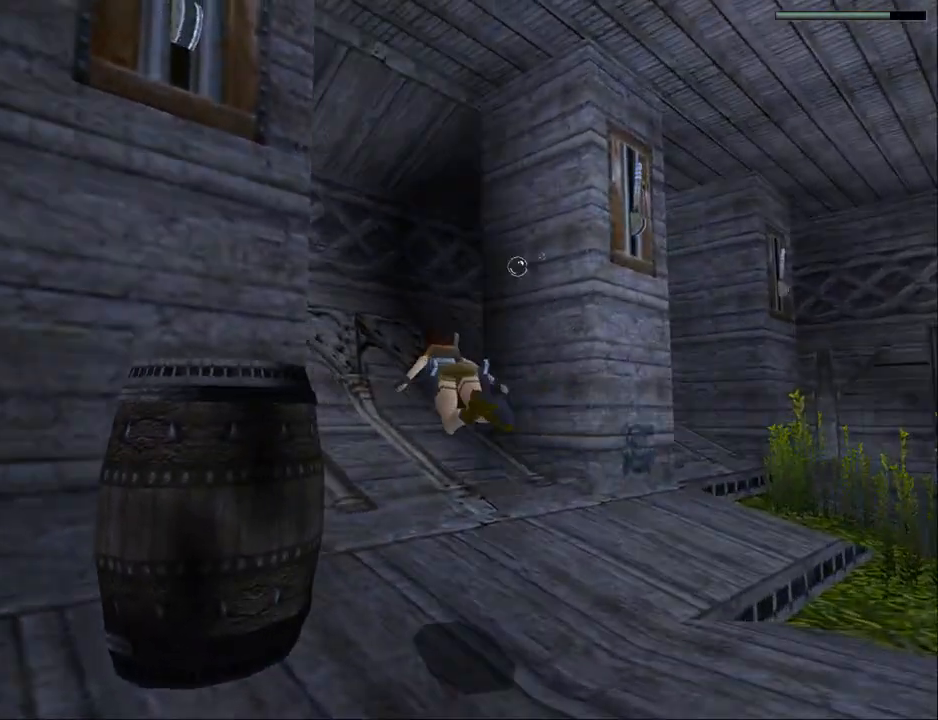
{"buttons": ["SQUARE", "DPAD_UP"], "events": [[100, "DPAD_RIGHT", "down"], [433, "SQUARE", "down"], [467, "DPAD_RIGHT", "up"], [467, "DPAD_UP", "down"]]}
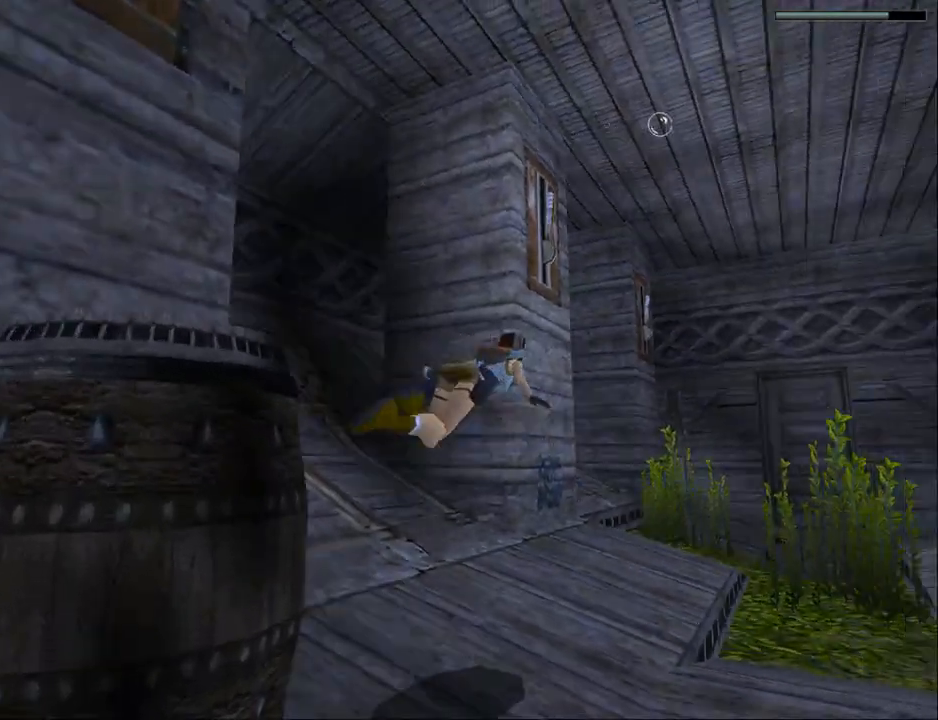
{"buttons": ["SQUARE", "DPAD_UP", "DPAD_LEFT"], "events": [[167, "DPAD_UP", "up"], [467, "DPAD_LEFT", "down"], [467, "DPAD_UP", "down"]]}
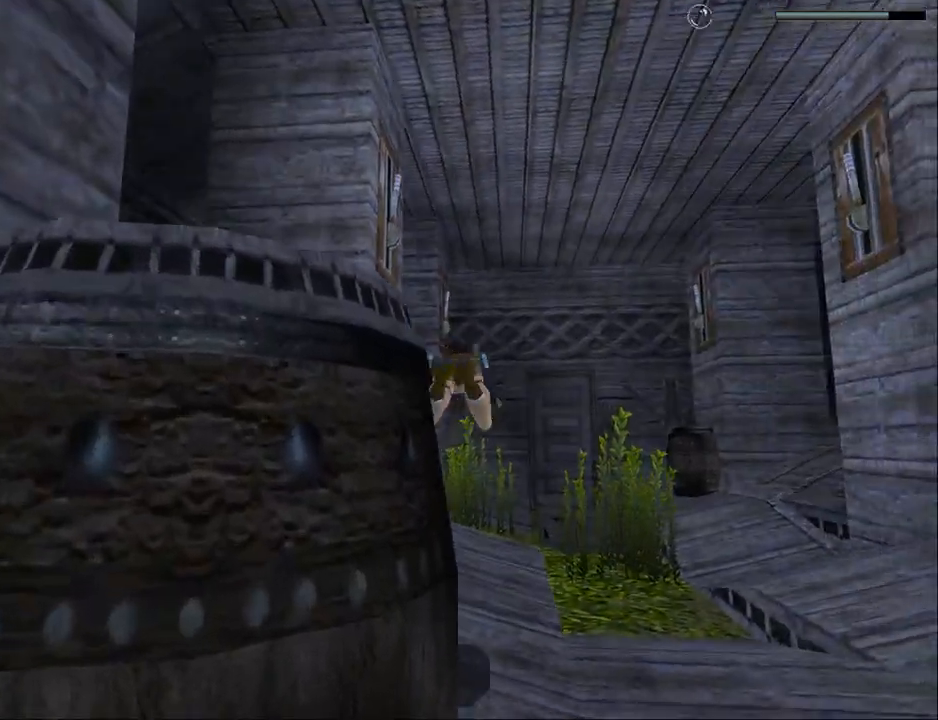
{"buttons": [], "events": [[67, "SQUARE", "up"], [267, "DPAD_UP", "up"], [333, "DPAD_LEFT", "up"]]}
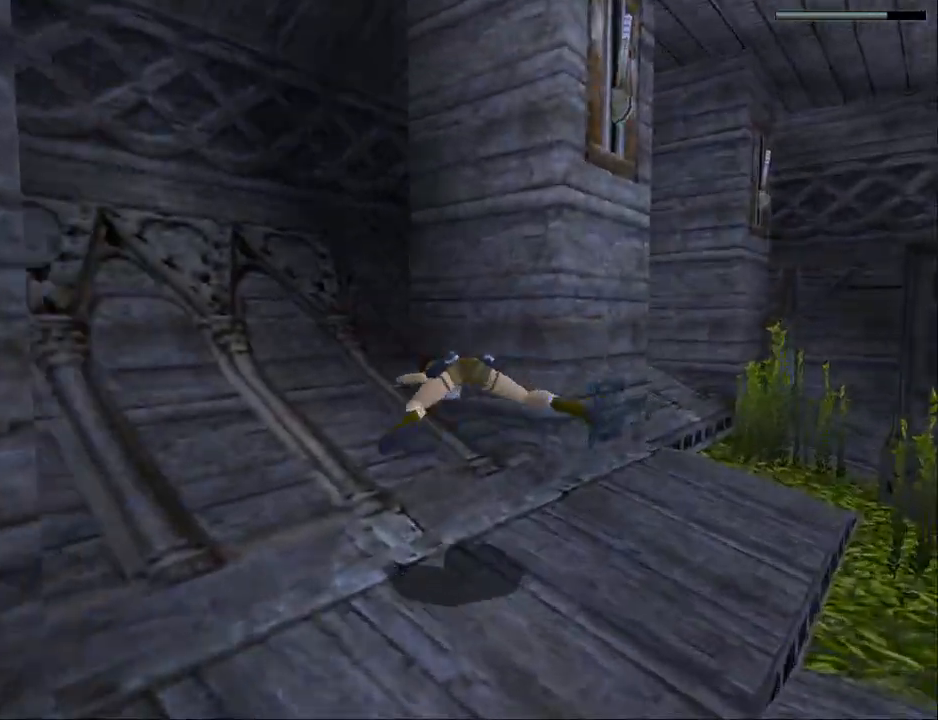
{"buttons": ["DPAD_RIGHT"], "events": [[333, "DPAD_RIGHT", "down"]]}
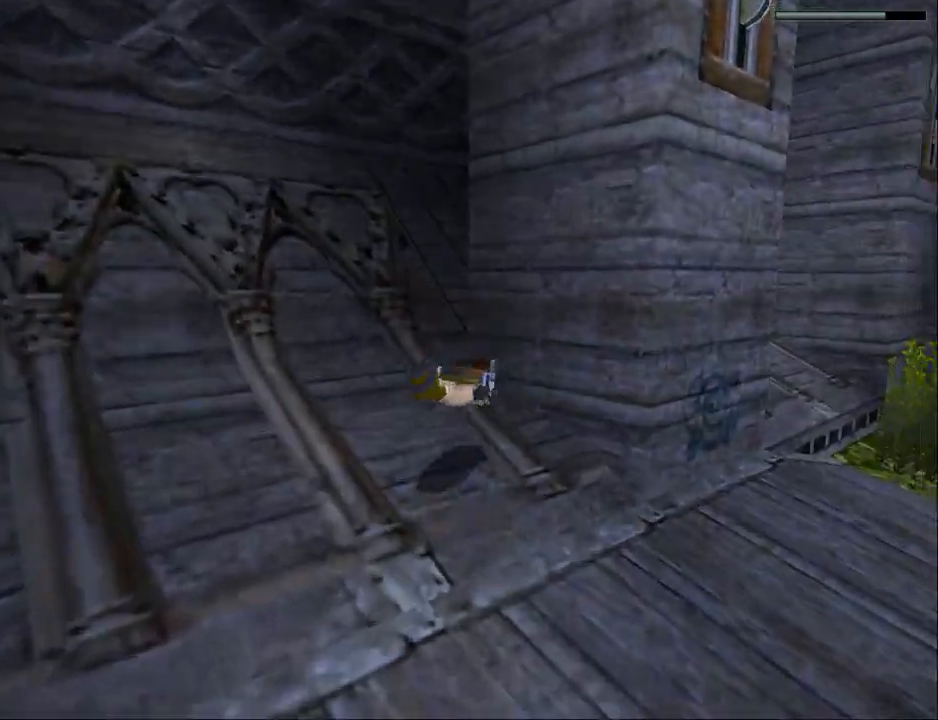
{"buttons": ["SQUARE", "DPAD_RIGHT"], "events": [[300, "SQUARE", "down"]]}
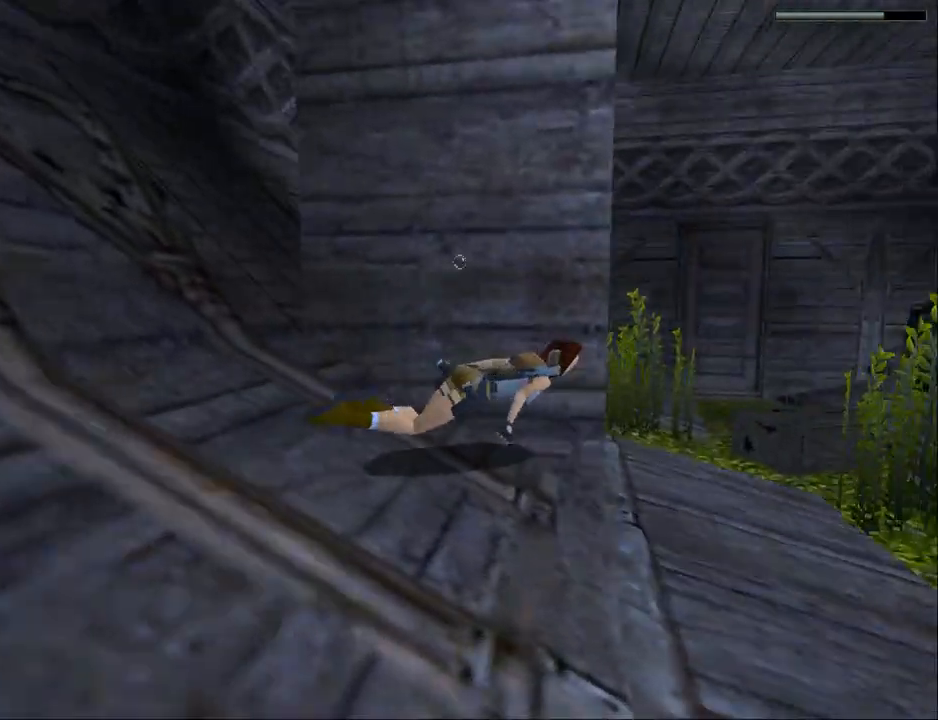
{"buttons": ["SQUARE"], "events": [[300, "DPAD_RIGHT", "up"]]}
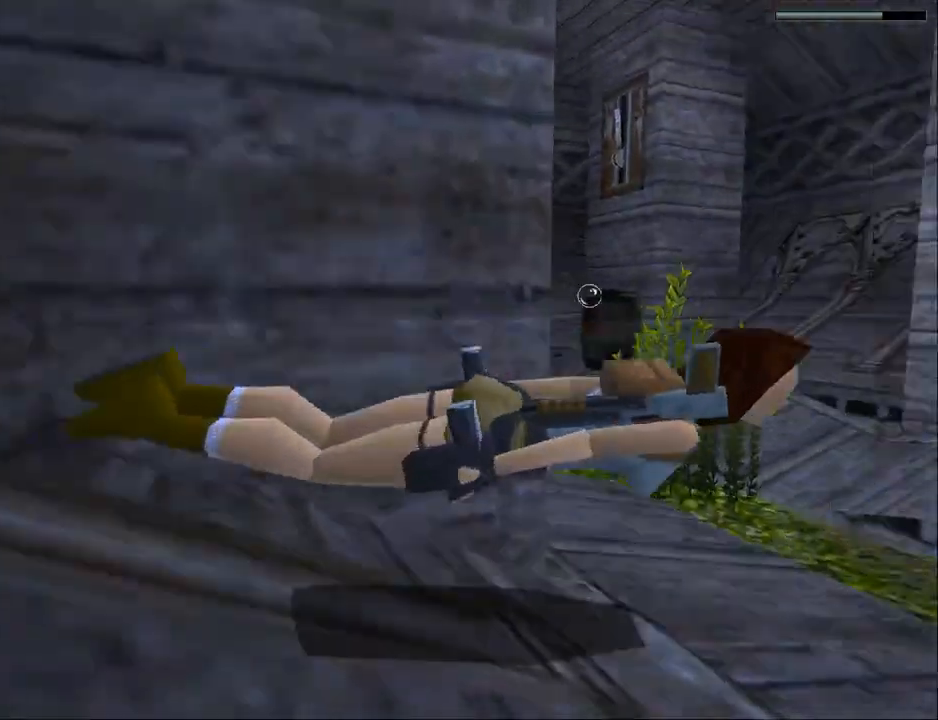
{"buttons": ["SQUARE"], "events": []}